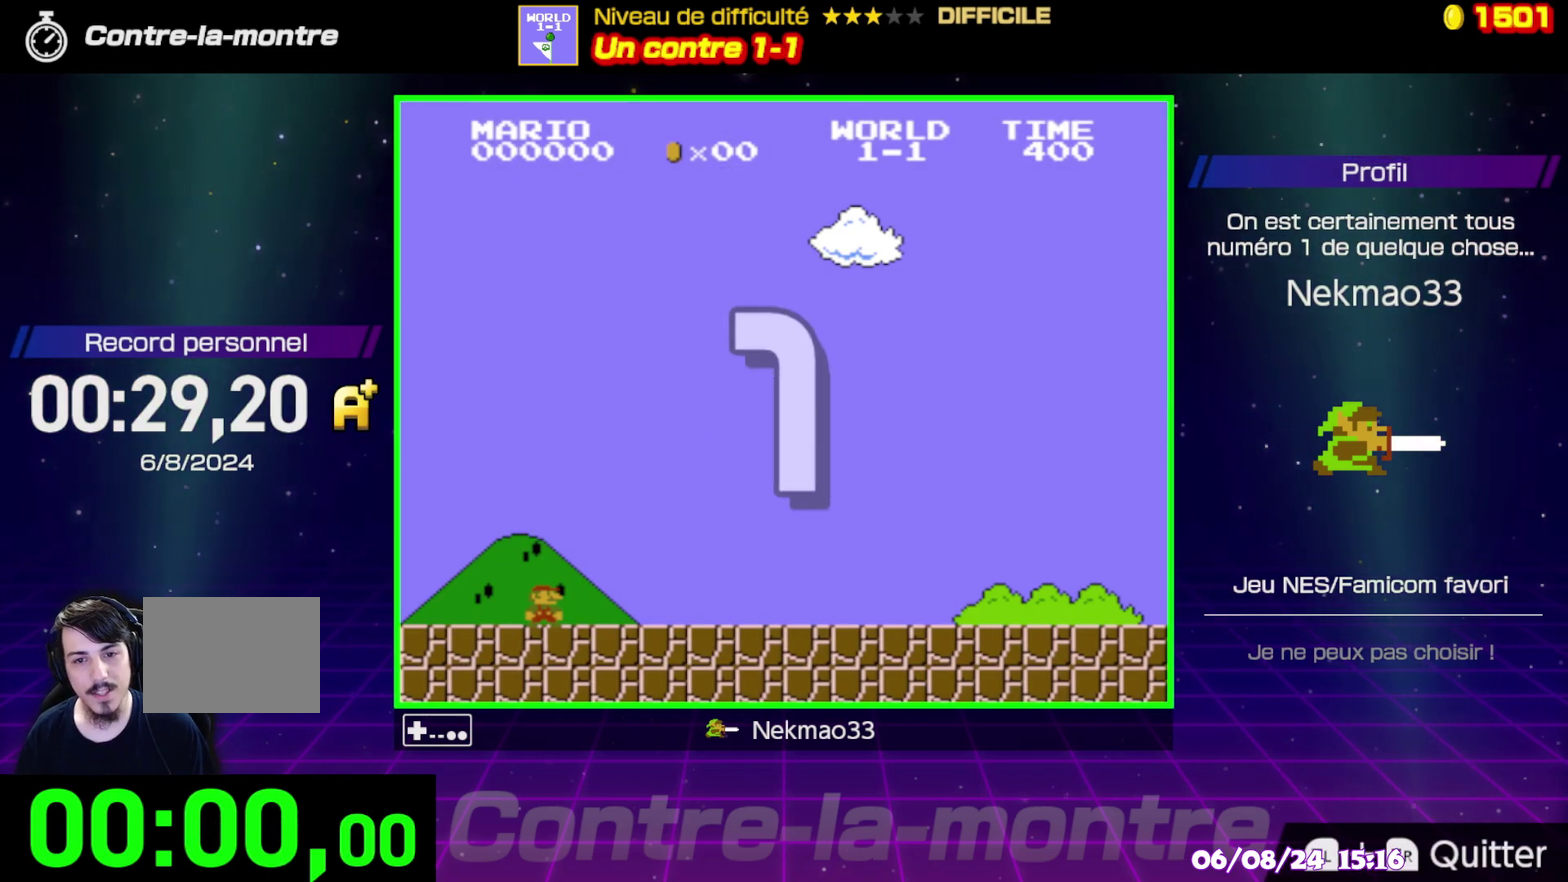
Gameplay with a controller (Nintendo layout); each line is a JSON object with the inputs held at the frame after it. "events" lists button and stick changes between this image and that frame as [ms after this image, input, new state], when the widget could be followed in between. Not read: A DPAD_RIGHT DPAD_UP L3 R3.
{"buttons": ["B"], "events": [[183, "B", "down"]]}
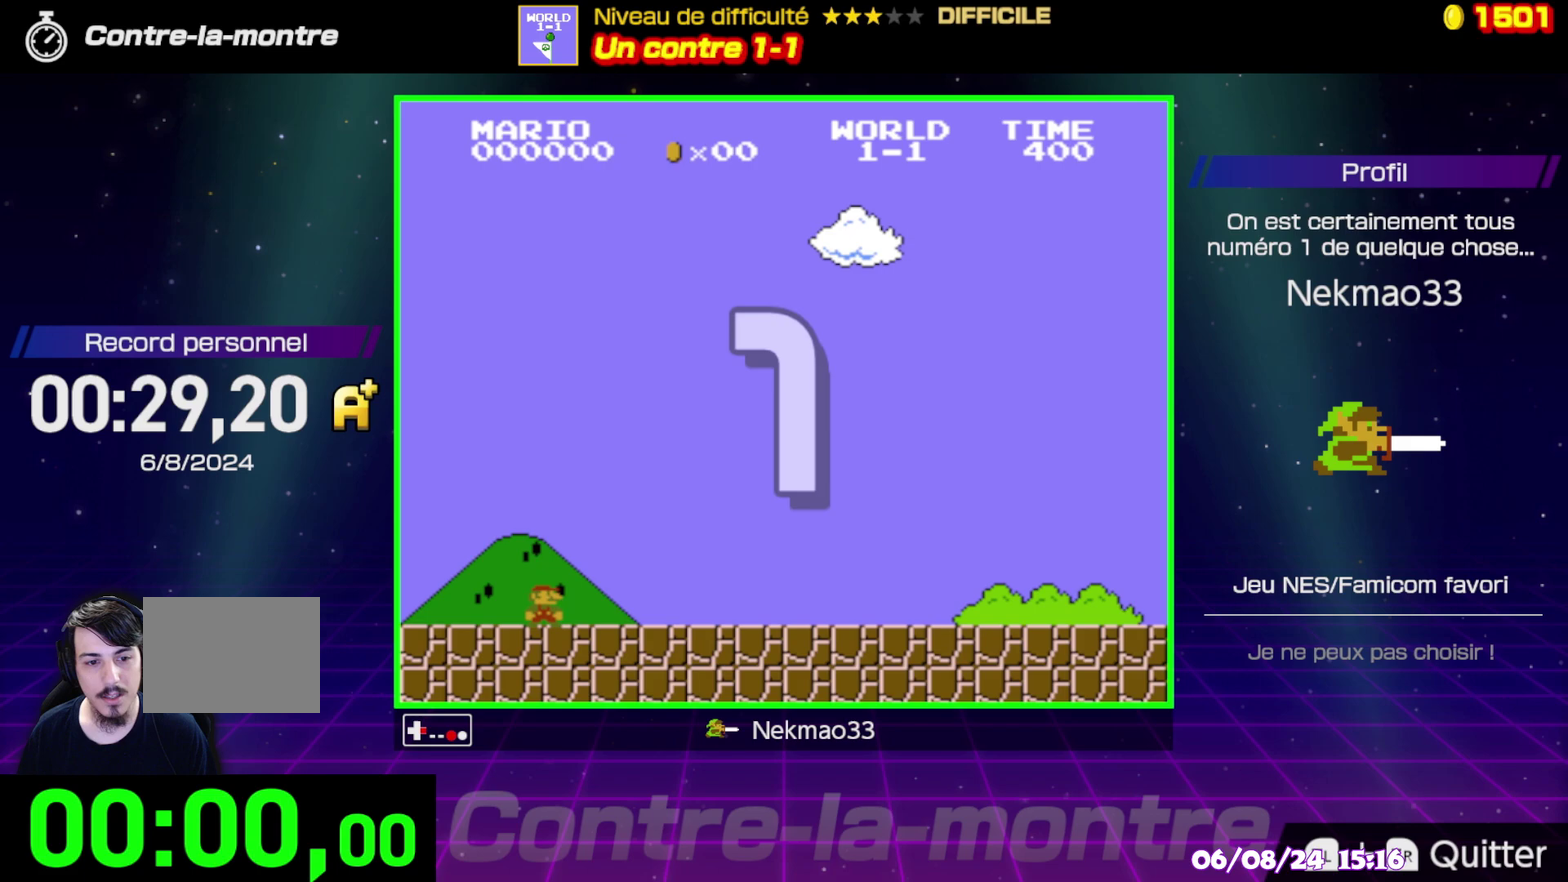
{"buttons": ["B"], "events": []}
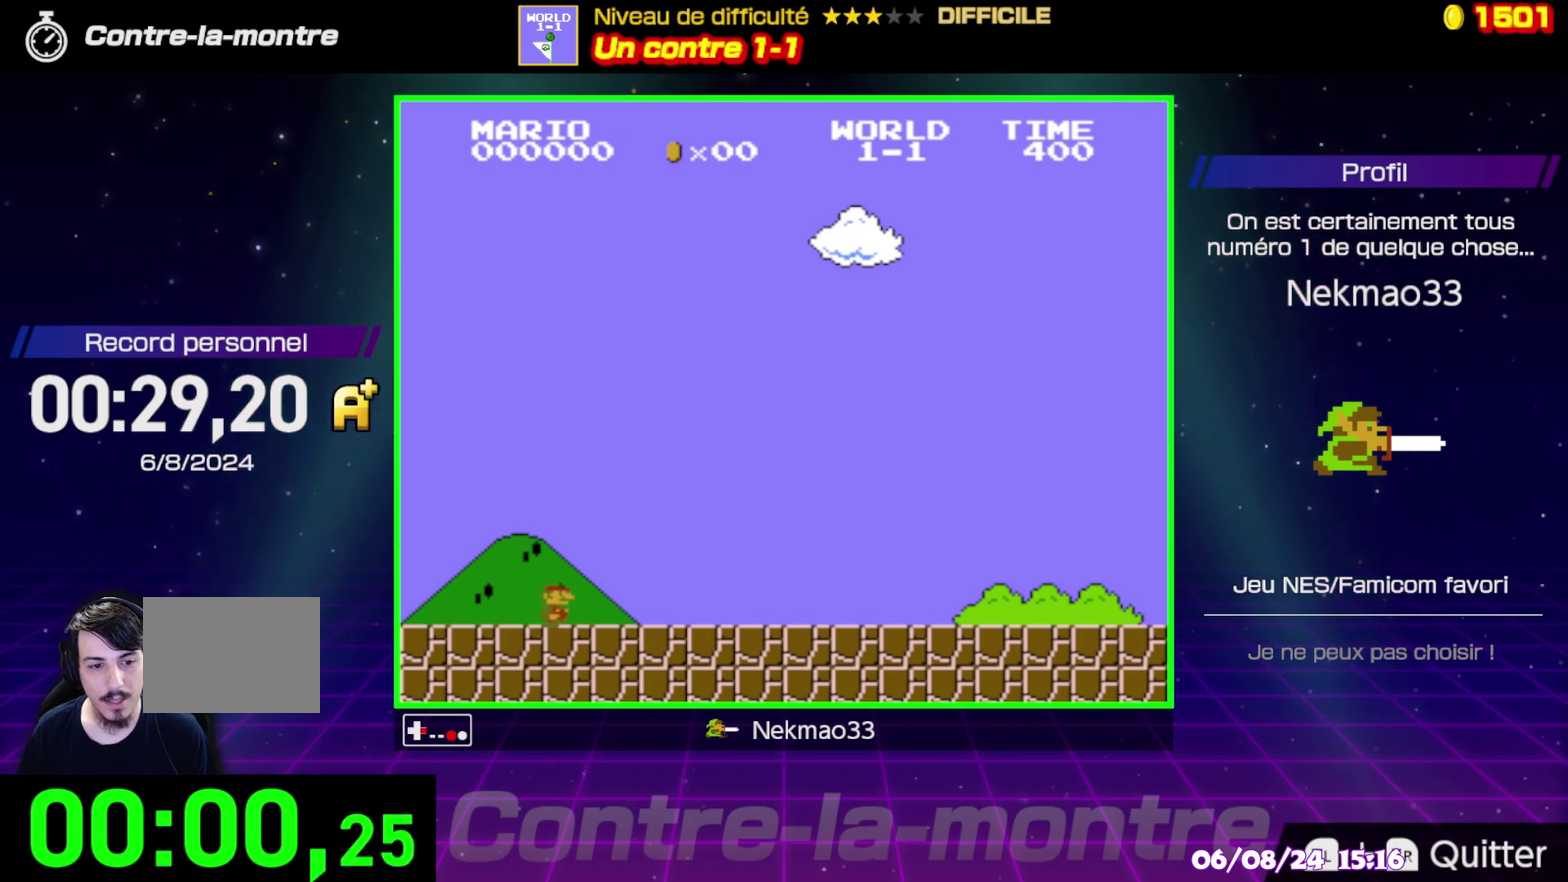
{"buttons": ["B"], "events": []}
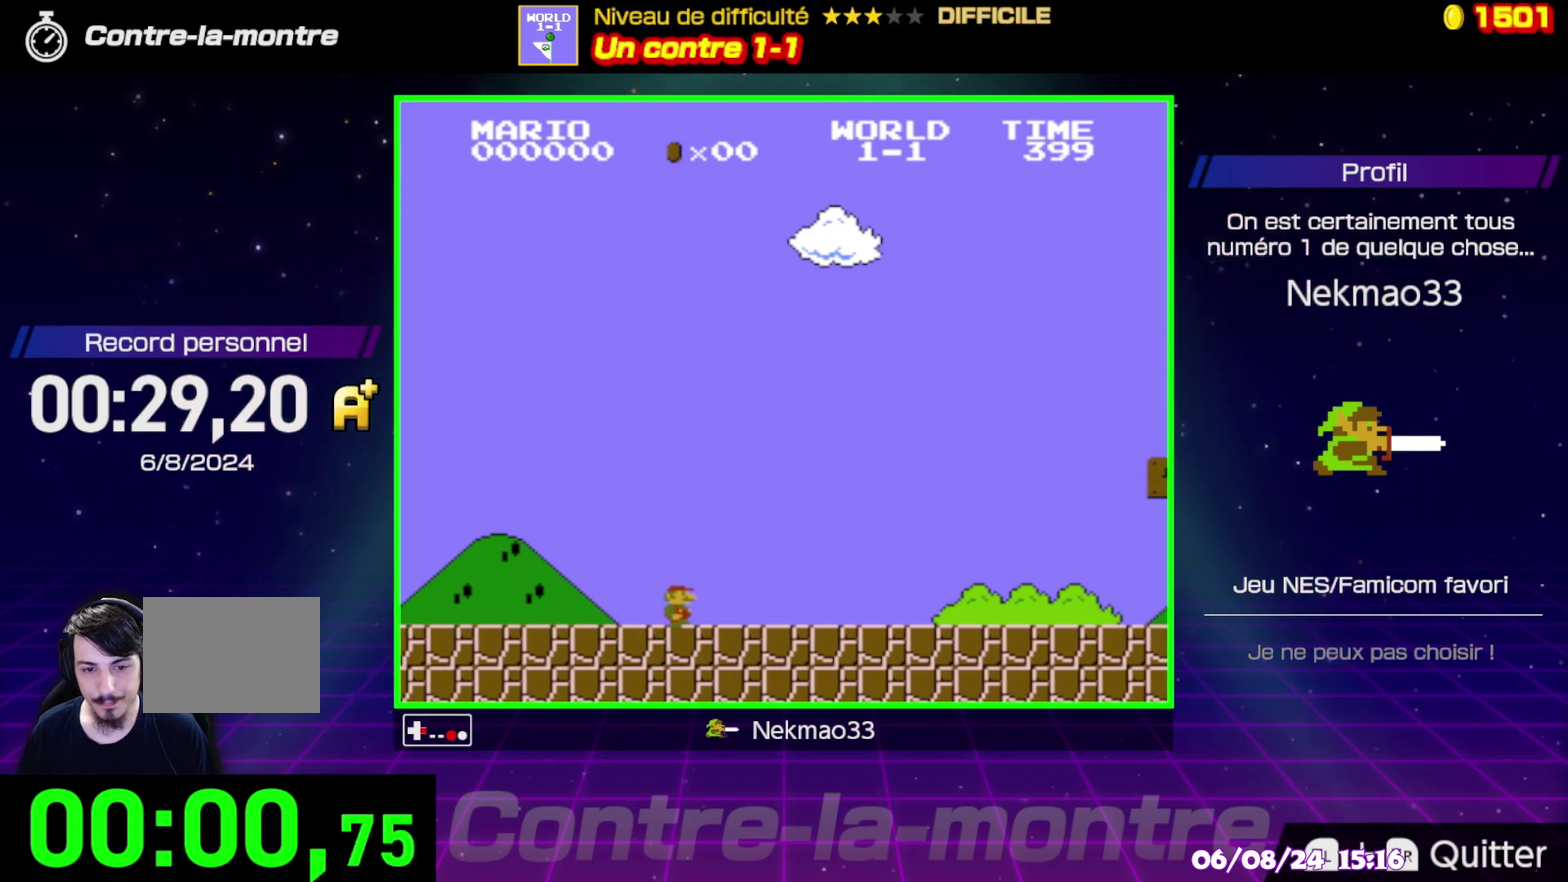
{"buttons": ["B"], "events": []}